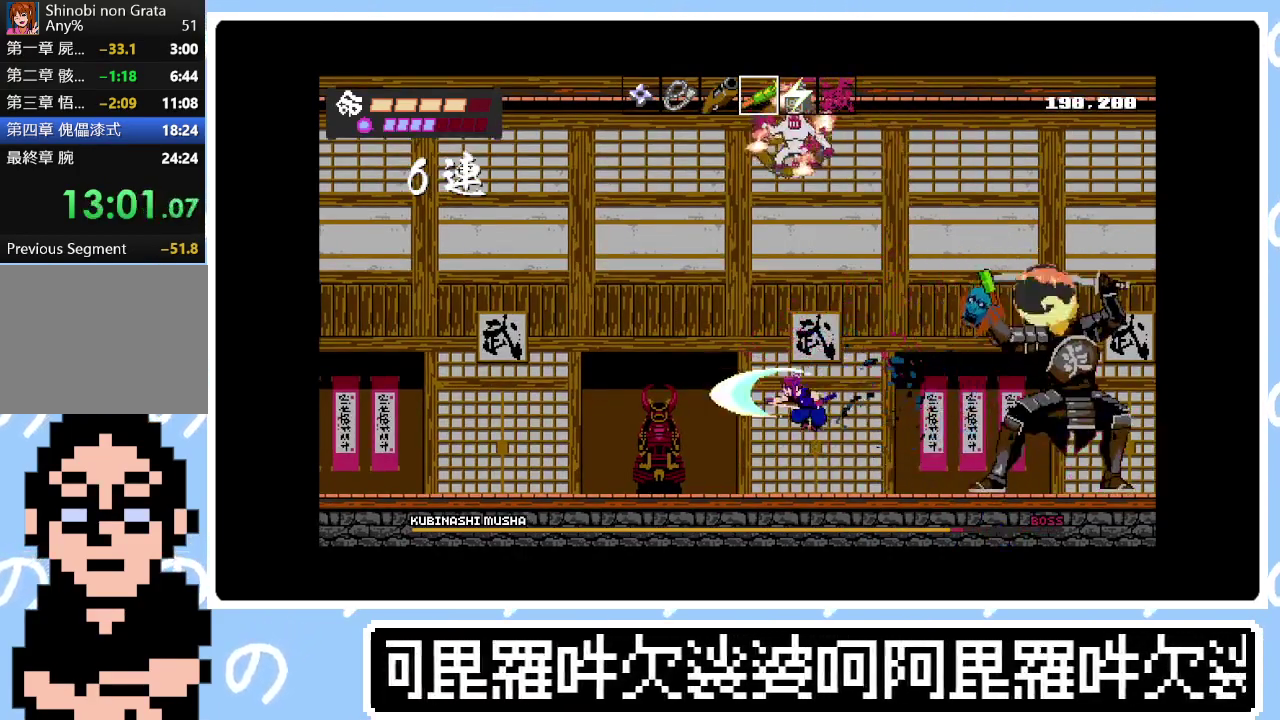
Gameplay with a controller (PlayStation layout); each line is a JSON object with the inputs held at the frame after it. "events" lists button and stick changes between this image and that frame as [ms after this image, input, new state], when the widget could be followed in between. Not read: L3 left_stick.
{"buttons": ["DPAD_RIGHT"], "right_stick": "center", "events": [[33, "DPAD_LEFT", "up"], [33, "DPAD_UP", "down"], [50, "SQUARE", "down"], [117, "CROSS", "up"], [117, "SQUARE", "up"], [200, "CROSS", "down"], [200, "SQUARE", "down"], [217, "DPAD_RIGHT", "down"], [267, "DPAD_UP", "up"], [300, "CROSS", "up"], [300, "SQUARE", "up"], [367, "SQUARE", "down"], [450, "SQUARE", "up"]]}
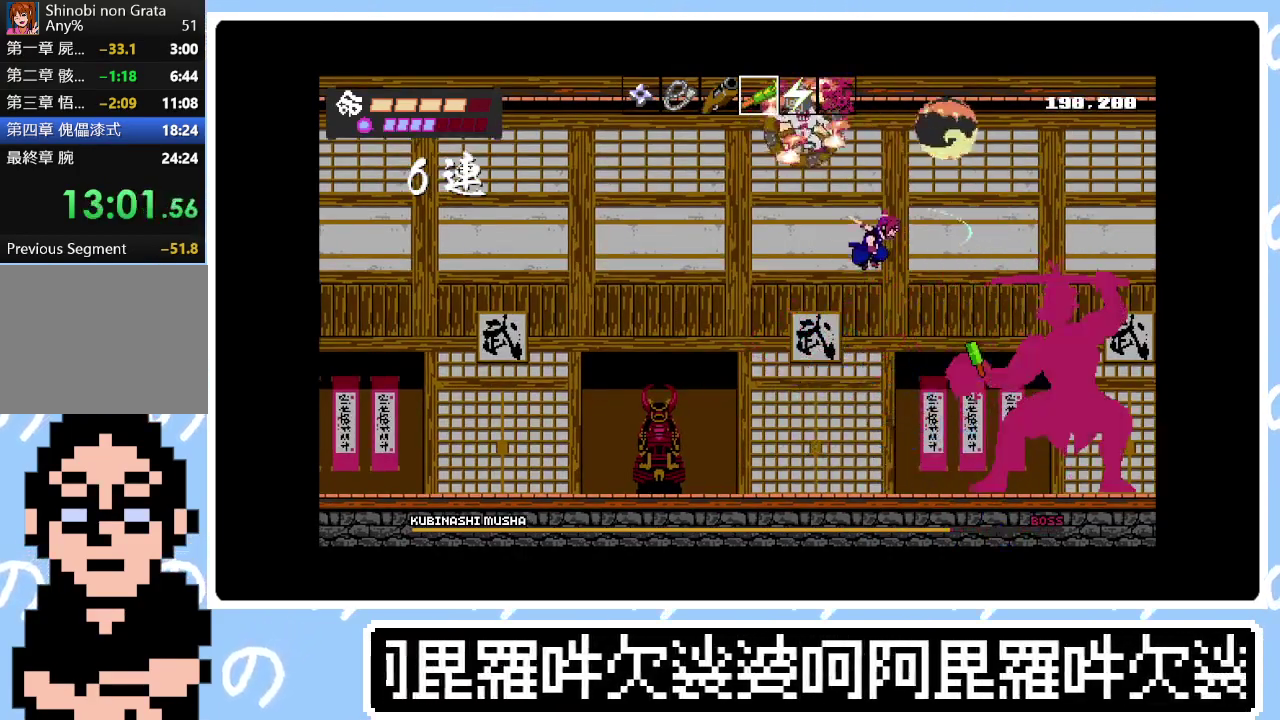
{"buttons": [], "right_stick": "center", "events": [[50, "SQUARE", "down"], [117, "DPAD_RIGHT", "up"], [133, "SQUARE", "up"], [217, "SQUARE", "down"], [300, "SQUARE", "up"]]}
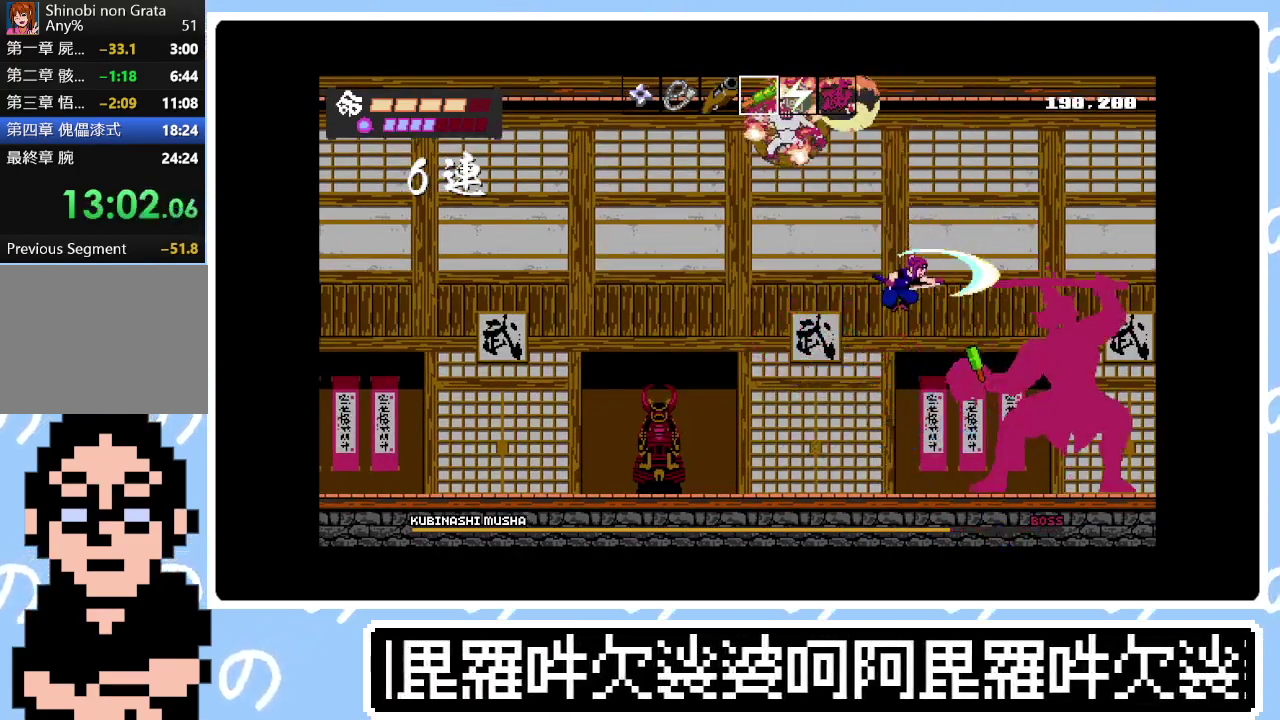
{"buttons": [], "right_stick": "center", "events": [[100, "SQUARE", "down"], [183, "SQUARE", "up"], [250, "SQUARE", "down"], [317, "SQUARE", "up"], [367, "SQUARE", "down"], [467, "SQUARE", "up"]]}
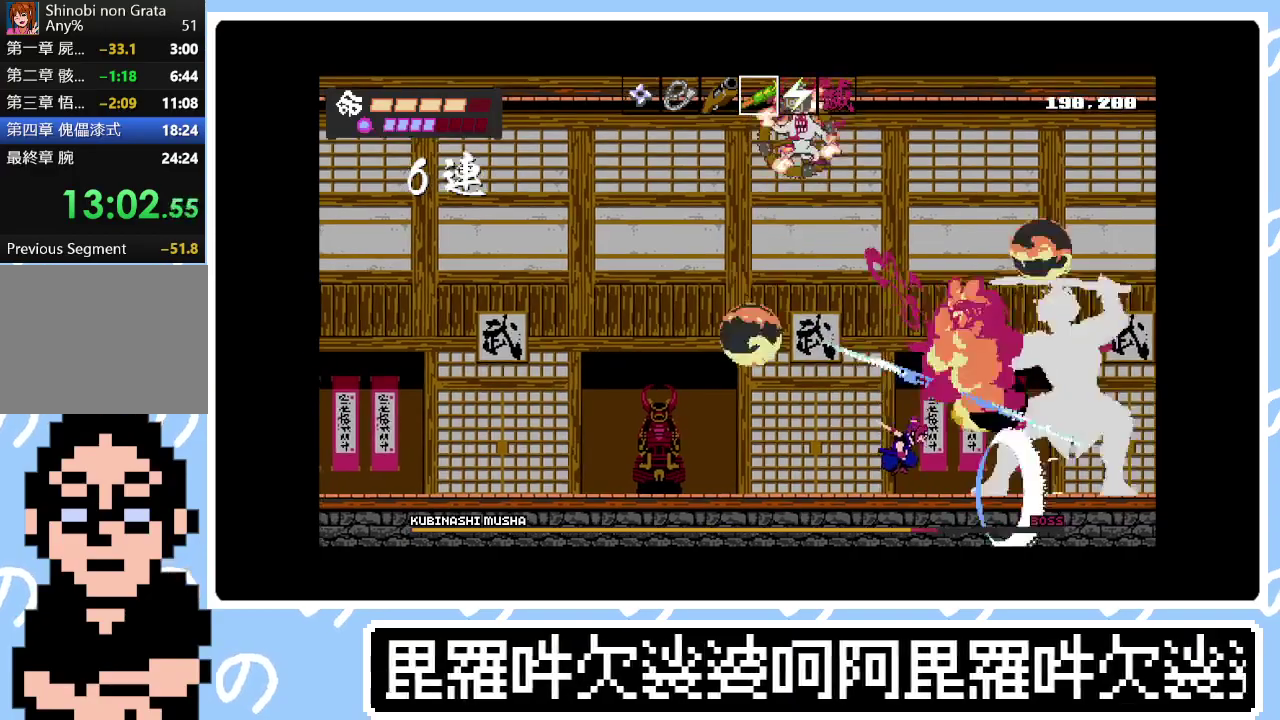
{"buttons": ["CROSS", "DPAD_LEFT"], "right_stick": "center", "events": [[33, "SQUARE", "down"], [133, "SQUARE", "up"], [183, "CROSS", "down"], [283, "SQUARE", "down"], [350, "CROSS", "up"], [350, "SQUARE", "up"], [433, "CROSS", "down"], [433, "DPAD_LEFT", "down"]]}
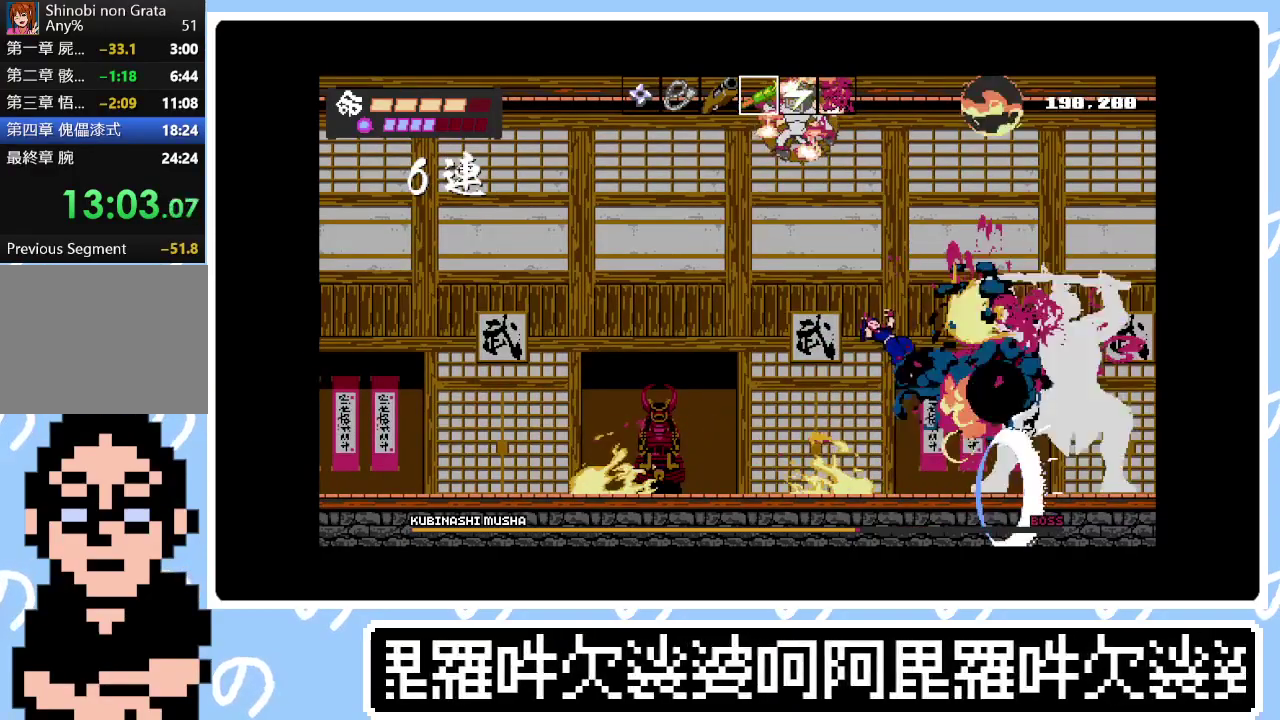
{"buttons": ["DPAD_UP", "DPAD_LEFT"], "right_stick": "center", "events": [[183, "CROSS", "up"], [250, "DPAD_UP", "down"], [283, "DPAD_LEFT", "up"], [300, "TRIANGLE", "down"], [383, "TRIANGLE", "up"], [483, "DPAD_LEFT", "down"]]}
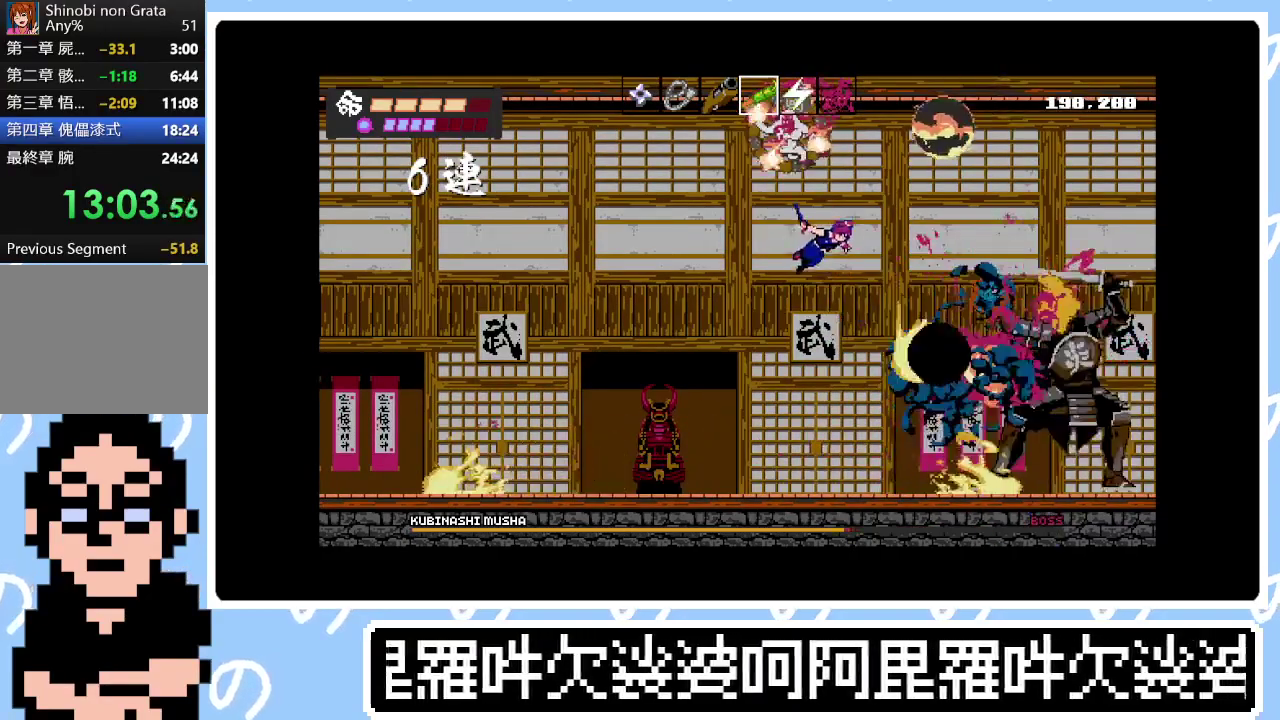
{"buttons": ["DPAD_UP"], "right_stick": "center", "events": [[17, "SQUARE", "down"], [83, "DPAD_LEFT", "up"], [100, "SQUARE", "up"], [167, "SQUARE", "down"], [250, "SQUARE", "up"], [383, "TRIANGLE", "down"], [467, "TRIANGLE", "up"]]}
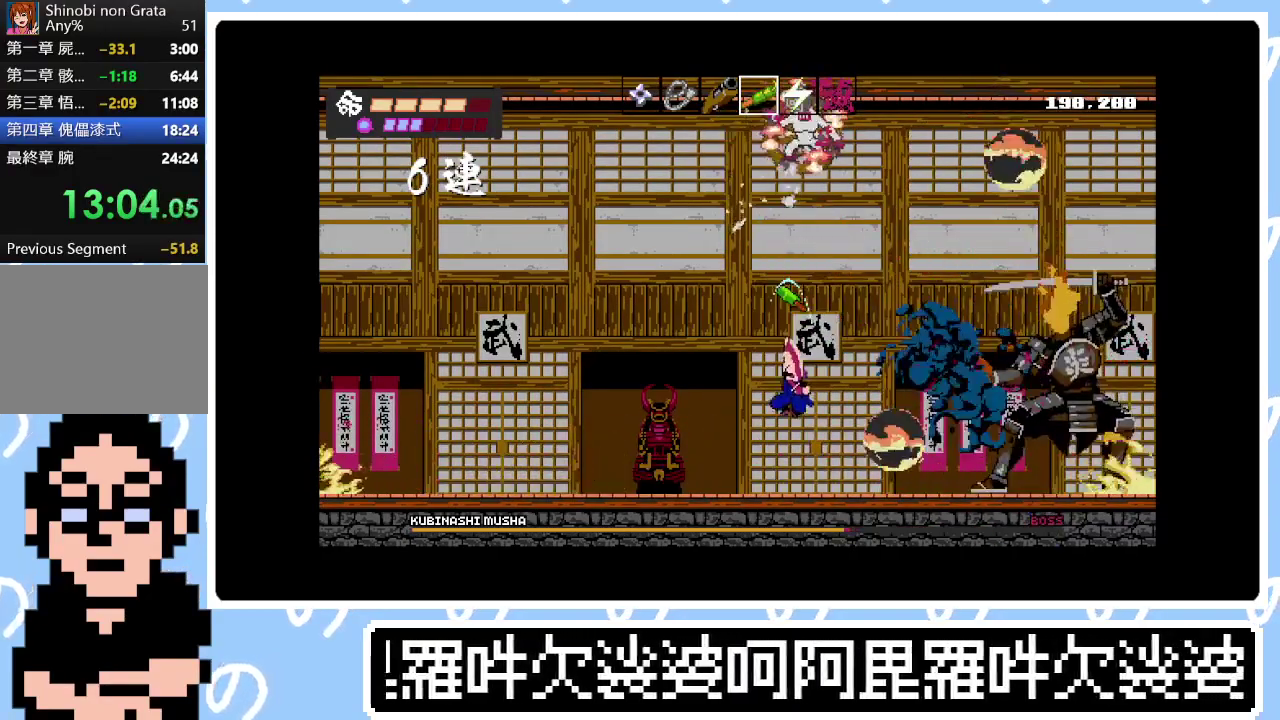
{"buttons": ["DPAD_UP"], "right_stick": "center", "events": [[250, "CROSS", "down"], [467, "CROSS", "up"]]}
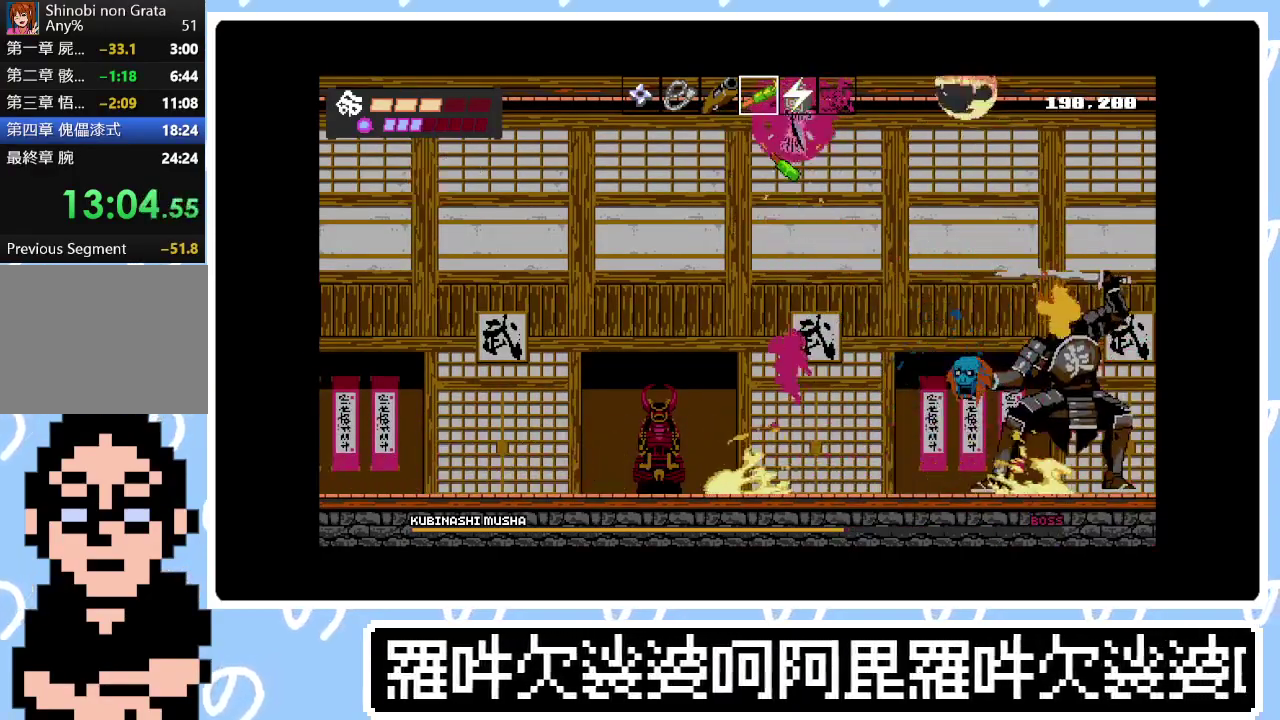
{"buttons": ["DPAD_UP"], "right_stick": "center", "events": [[67, "CROSS", "down"], [200, "SQUARE", "down"], [333, "CROSS", "up"], [333, "SQUARE", "up"], [383, "SQUARE", "down"], [400, "CROSS", "down"], [450, "CROSS", "up"], [467, "SQUARE", "up"]]}
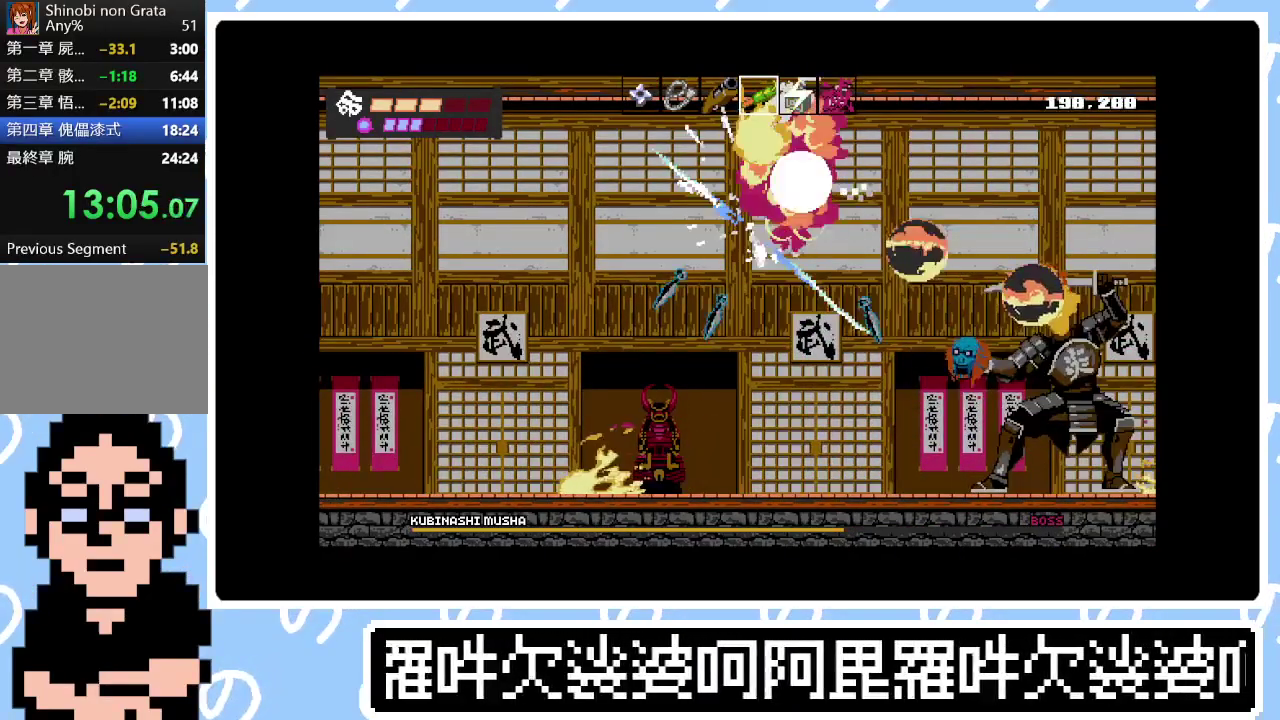
{"buttons": ["DPAD_RIGHT"], "right_stick": "center", "events": [[50, "SQUARE", "down"], [133, "SQUARE", "up"], [183, "SQUARE", "down"], [267, "SQUARE", "up"], [333, "SQUARE", "down"], [417, "DPAD_UP", "up"], [450, "SQUARE", "up"], [483, "DPAD_RIGHT", "down"]]}
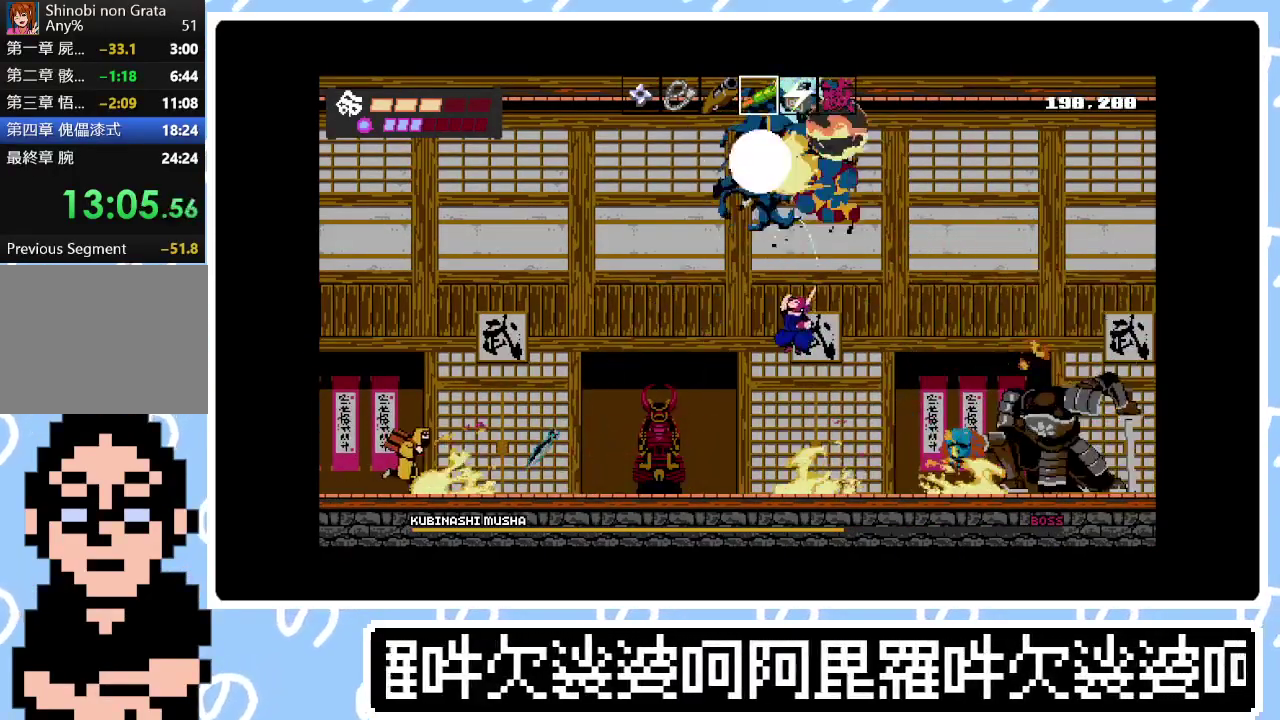
{"buttons": ["TRIANGLE", "DPAD_RIGHT"], "right_stick": "center", "events": [[267, "TRIANGLE", "down"], [383, "TRIANGLE", "up"], [483, "TRIANGLE", "down"]]}
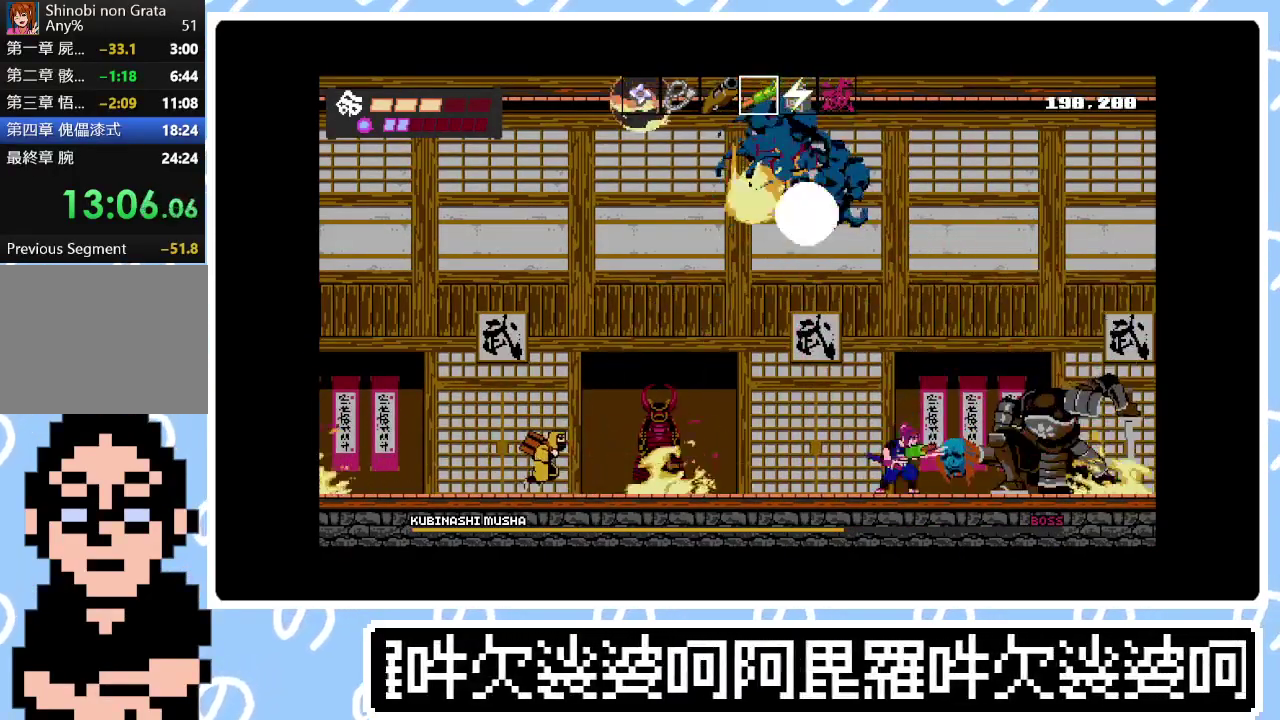
{"buttons": ["SQUARE"], "right_stick": "center", "events": [[17, "DPAD_RIGHT", "up"], [50, "TRIANGLE", "up"], [133, "TRIANGLE", "down"], [183, "TRIANGLE", "up"], [283, "DPAD_DOWN", "down"], [383, "DPAD_DOWN", "up"], [383, "SQUARE", "down"], [450, "SQUARE", "up"], [500, "SQUARE", "down"]]}
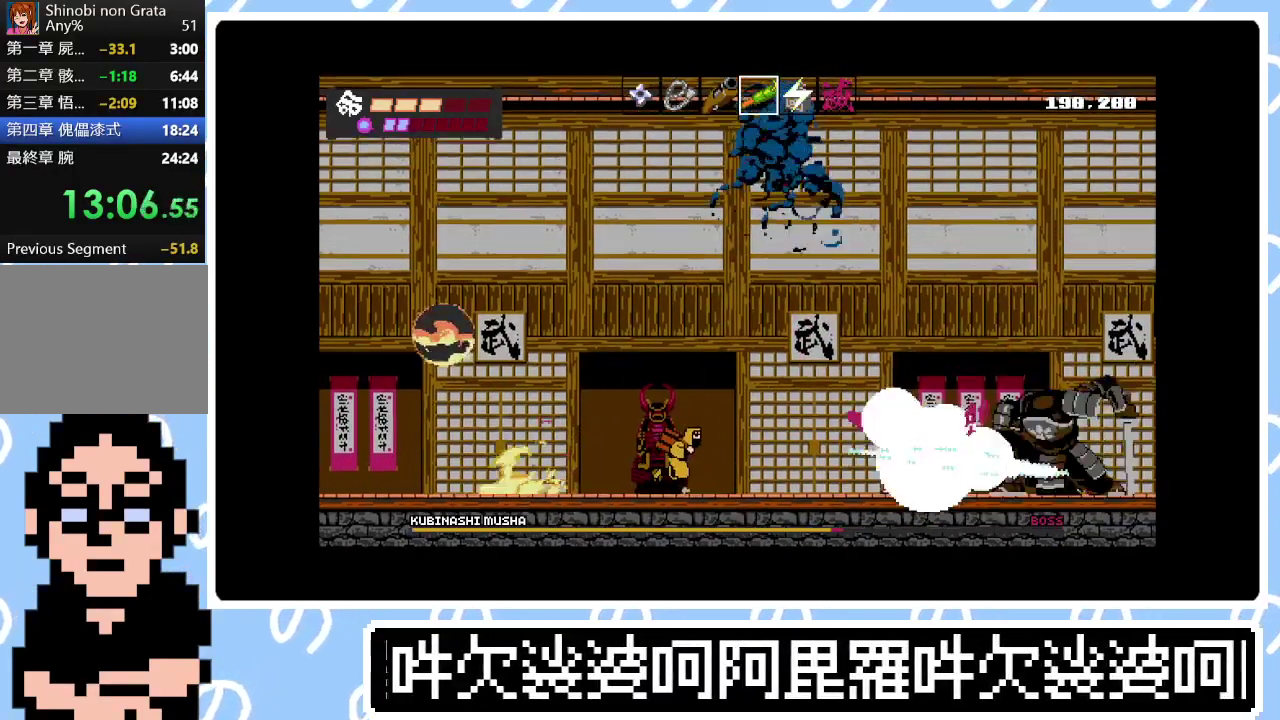
{"buttons": ["SQUARE"], "right_stick": "center", "events": [[67, "SQUARE", "up"], [217, "DPAD_LEFT", "down"], [317, "SQUARE", "down"], [383, "SQUARE", "up"], [433, "DPAD_LEFT", "up"], [433, "SQUARE", "down"]]}
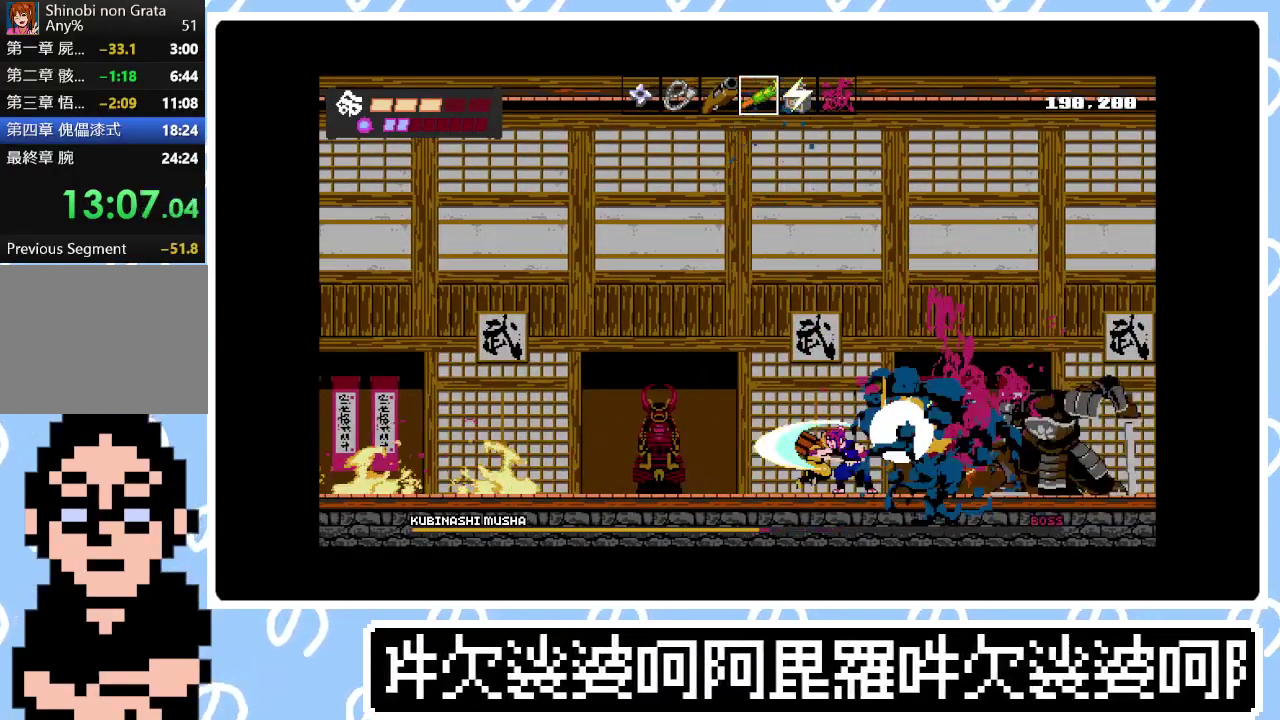
{"buttons": ["SQUARE"], "right_stick": "center", "events": [[33, "SQUARE", "up"], [100, "DPAD_RIGHT", "down"], [133, "SQUARE", "down"], [217, "SQUARE", "up"], [267, "DPAD_RIGHT", "up"], [317, "SQUARE", "down"], [350, "DPAD_DOWN", "down"], [400, "SQUARE", "up"], [450, "DPAD_DOWN", "up"], [467, "SQUARE", "down"]]}
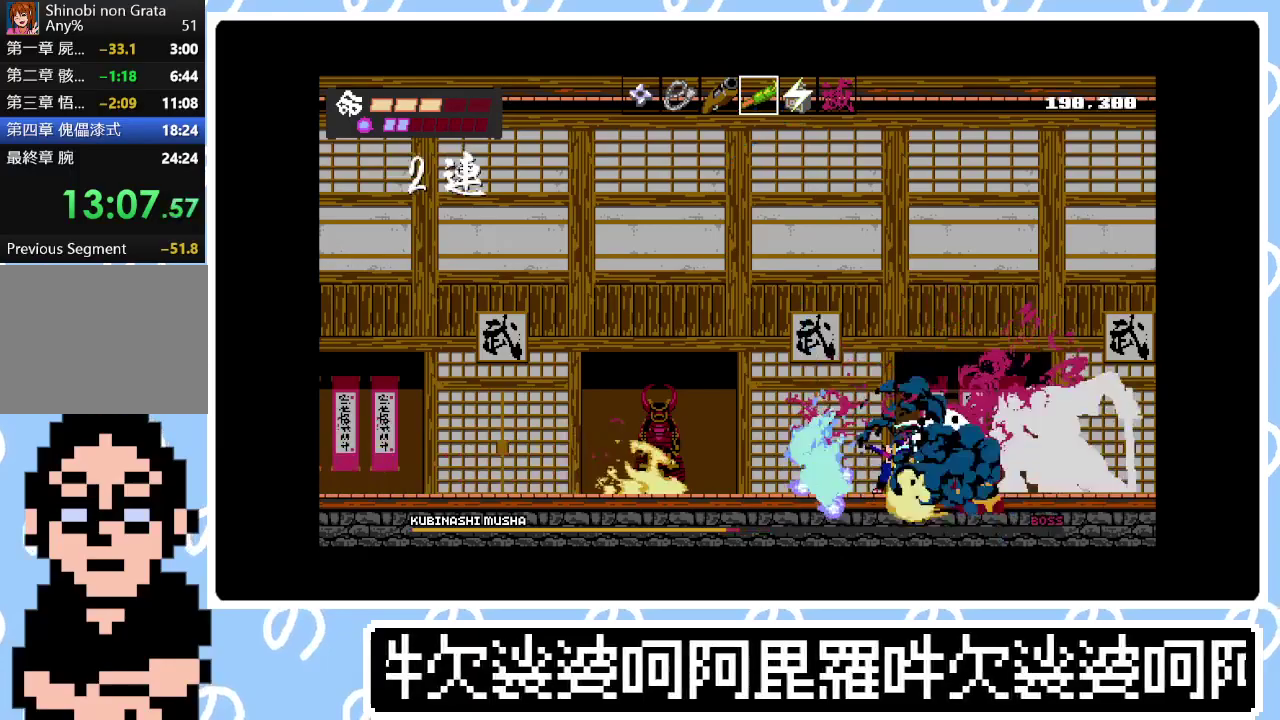
{"buttons": ["SQUARE", "TRIANGLE"], "right_stick": "center", "events": [[33, "SQUARE", "up"], [83, "TRIANGLE", "down"], [150, "TRIANGLE", "up"], [217, "TRIANGLE", "down"], [283, "TRIANGLE", "up"], [300, "DPAD_DOWN", "down"], [333, "TRIANGLE", "down"], [350, "SQUARE", "down"], [400, "SQUARE", "up"], [417, "TRIANGLE", "up"], [433, "DPAD_DOWN", "up"], [467, "TRIANGLE", "down"], [500, "SQUARE", "down"]]}
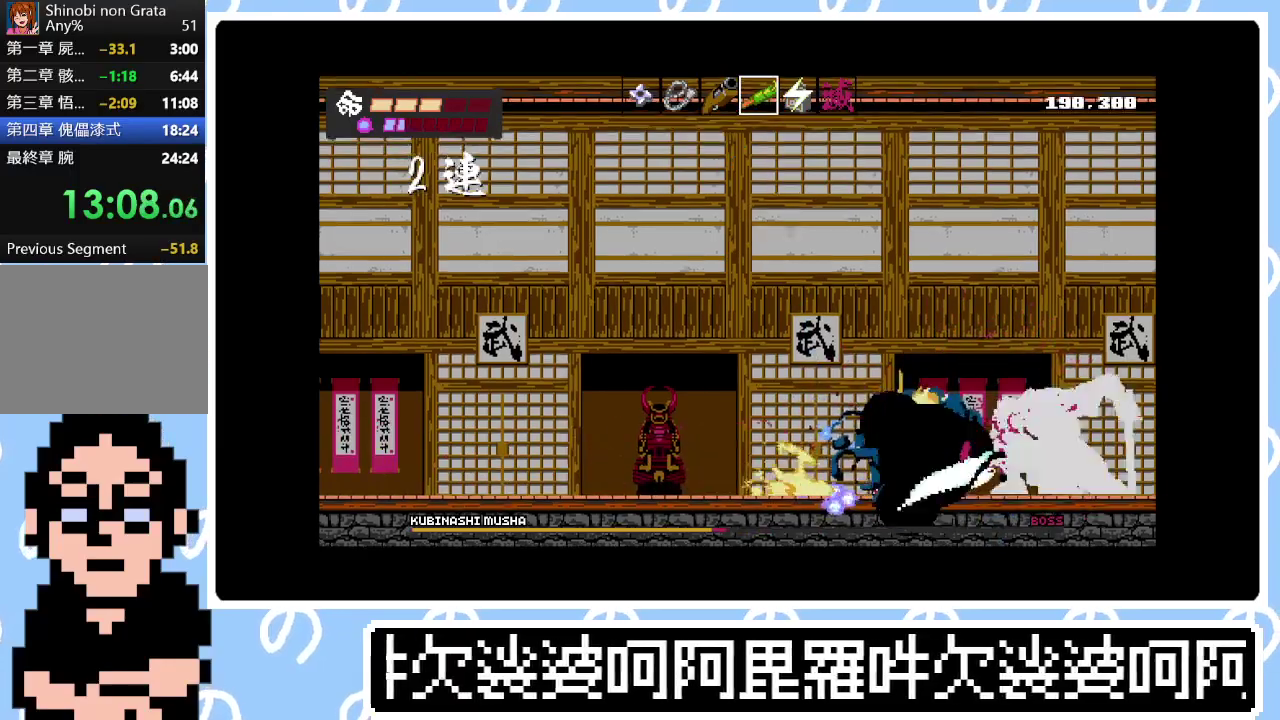
{"buttons": [], "right_stick": "center", "events": [[17, "SQUARE", "up"], [50, "TRIANGLE", "up"], [100, "SQUARE", "down"], [100, "TRIANGLE", "down"], [167, "SQUARE", "up"], [167, "TRIANGLE", "up"], [233, "SQUARE", "down"], [283, "DPAD_DOWN", "down"], [317, "SQUARE", "up"], [367, "SQUARE", "down"], [383, "DPAD_DOWN", "up"], [450, "SQUARE", "up"]]}
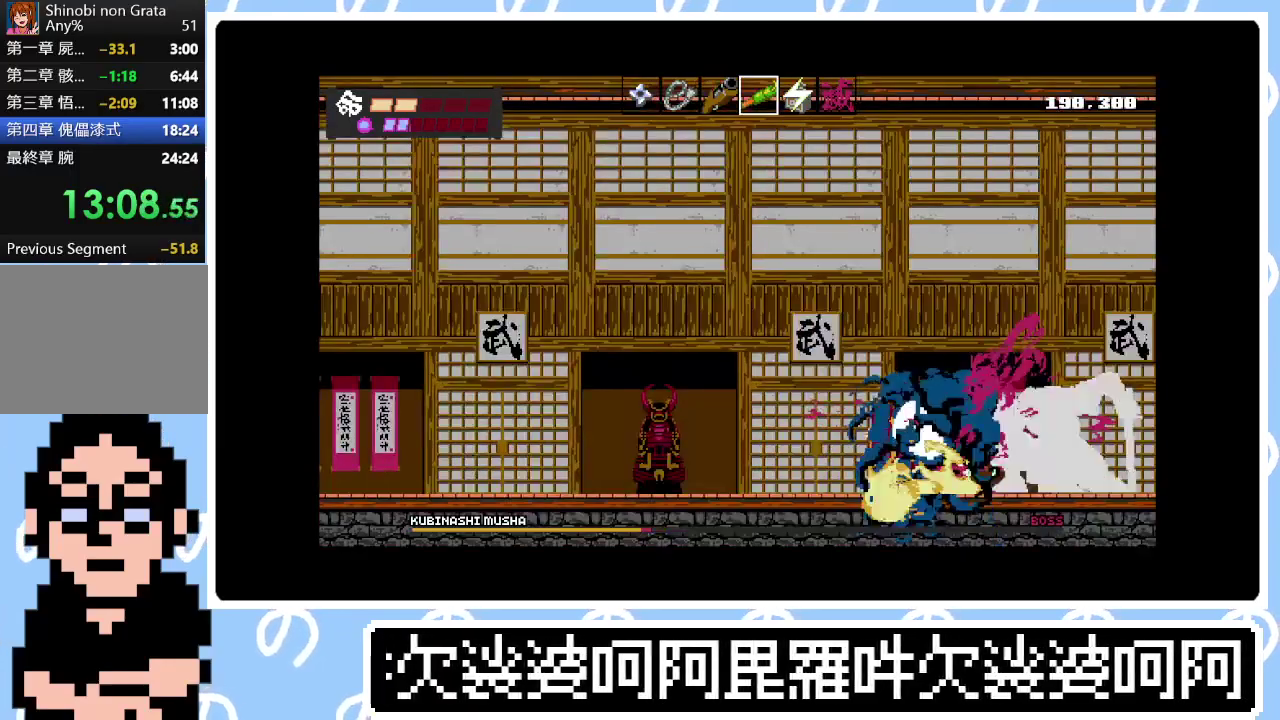
{"buttons": ["SQUARE"], "right_stick": "center", "events": [[17, "SQUARE", "down"], [83, "DPAD_DOWN", "down"], [83, "SQUARE", "up"], [167, "DPAD_DOWN", "up"], [167, "SQUARE", "down"], [233, "DPAD_LEFT", "down"], [233, "SQUARE", "up"], [367, "DPAD_LEFT", "up"], [400, "DPAD_RIGHT", "down"], [400, "SQUARE", "down"], [450, "SQUARE", "up"], [500, "DPAD_RIGHT", "up"], [500, "SQUARE", "down"]]}
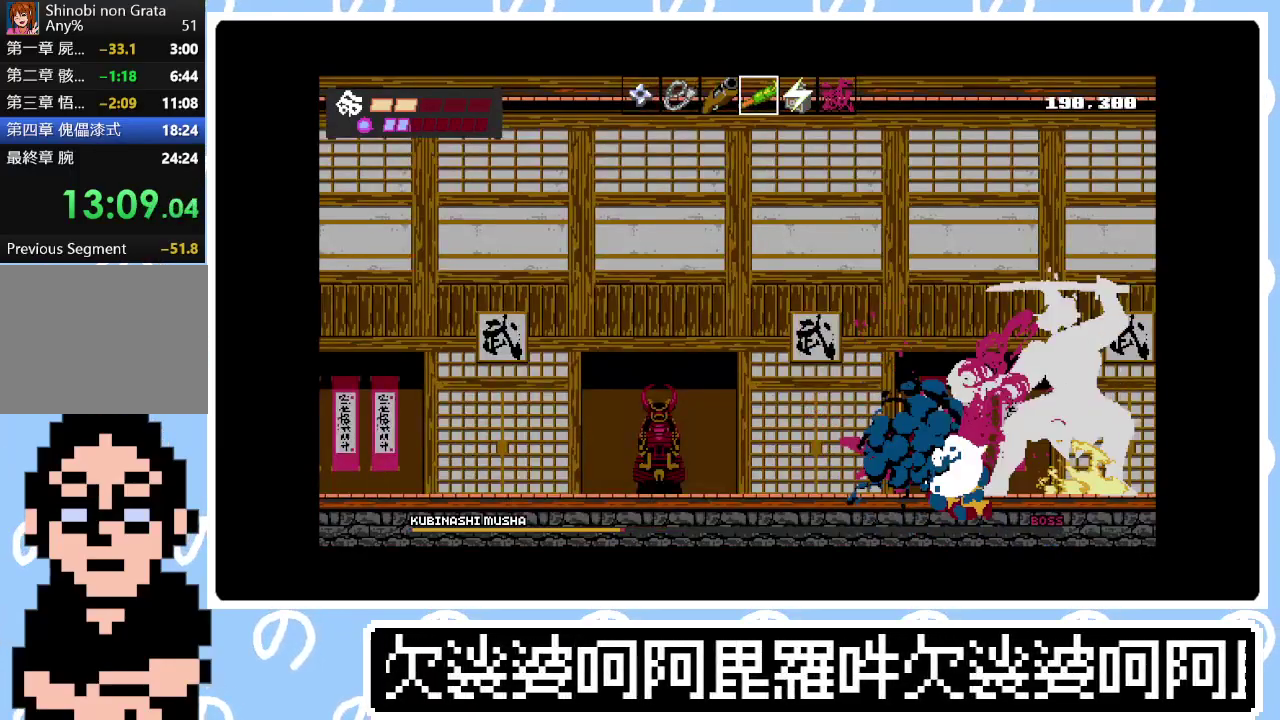
{"buttons": [], "right_stick": "center", "events": [[83, "SQUARE", "up"], [133, "DPAD_DOWN", "down"], [150, "SQUARE", "down"], [217, "DPAD_DOWN", "up"], [217, "SQUARE", "up"], [350, "CROSS", "down"], [483, "CROSS", "up"]]}
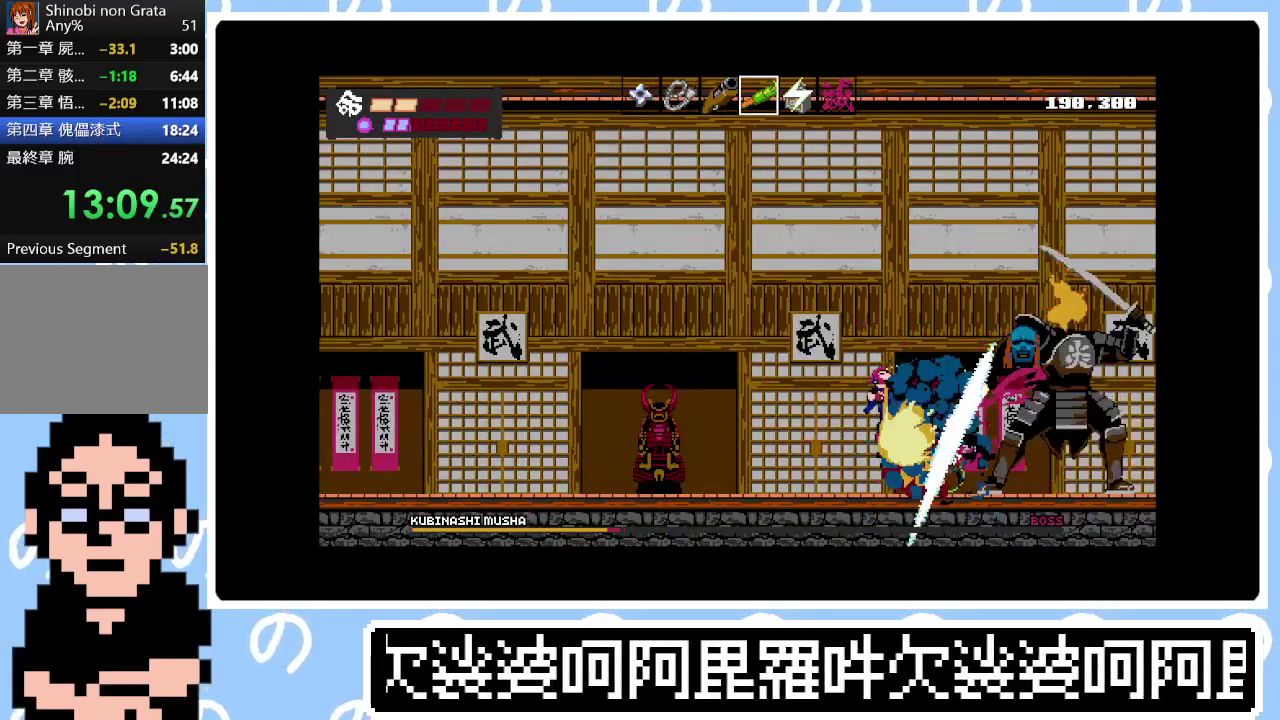
{"buttons": ["SQUARE"], "right_stick": "center", "events": [[33, "SQUARE", "down"], [100, "SQUARE", "up"], [167, "SQUARE", "down"], [233, "SQUARE", "up"], [317, "SQUARE", "down"], [383, "SQUARE", "up"], [450, "SQUARE", "down"]]}
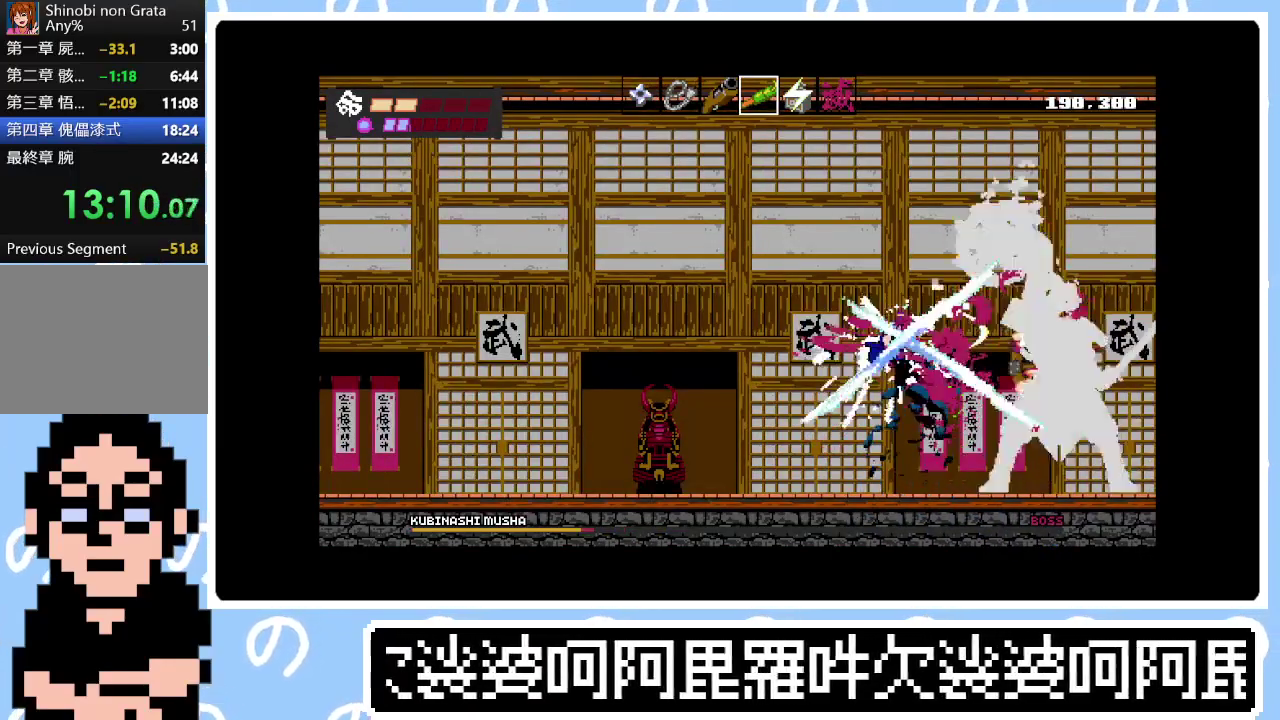
{"buttons": ["DPAD_LEFT"], "right_stick": "center", "events": [[17, "SQUARE", "up"], [100, "SQUARE", "down"], [167, "SQUARE", "up"], [283, "DPAD_LEFT", "down"]]}
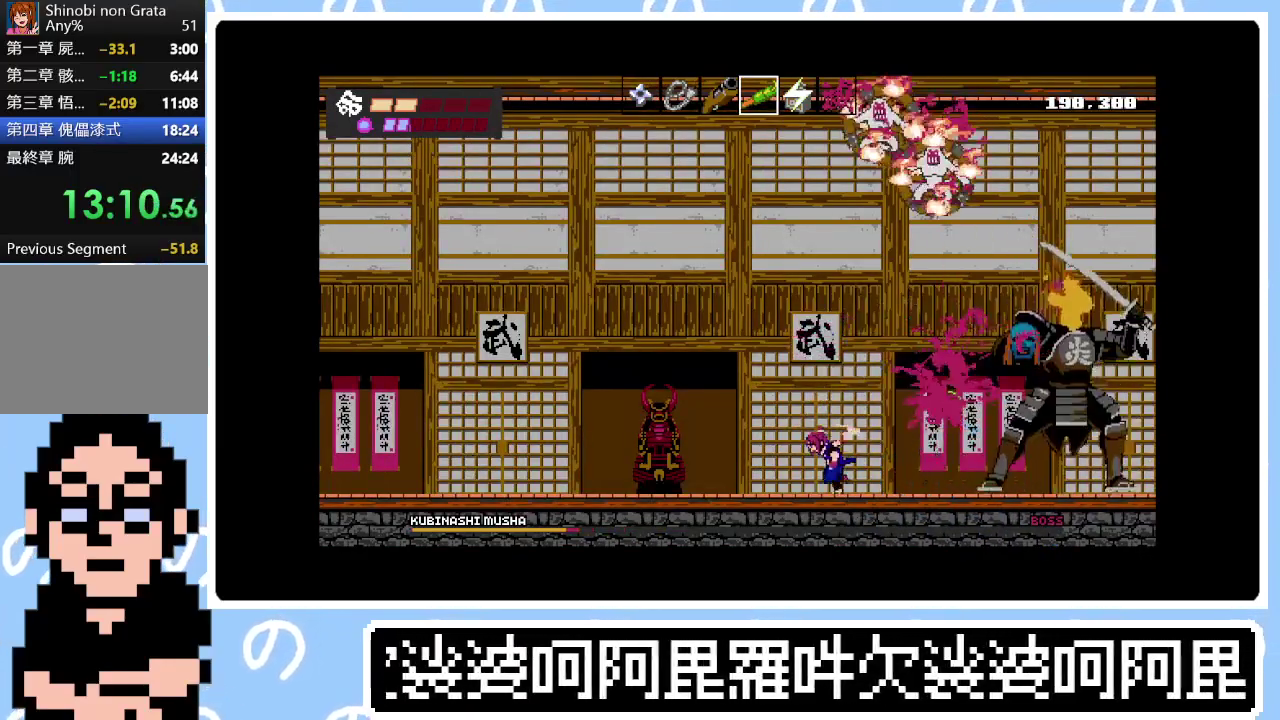
{"buttons": ["DPAD_UP"], "right_stick": "center", "events": [[67, "DPAD_UP", "down"], [100, "DPAD_LEFT", "up"], [183, "TRIANGLE", "down"], [317, "TRIANGLE", "up"]]}
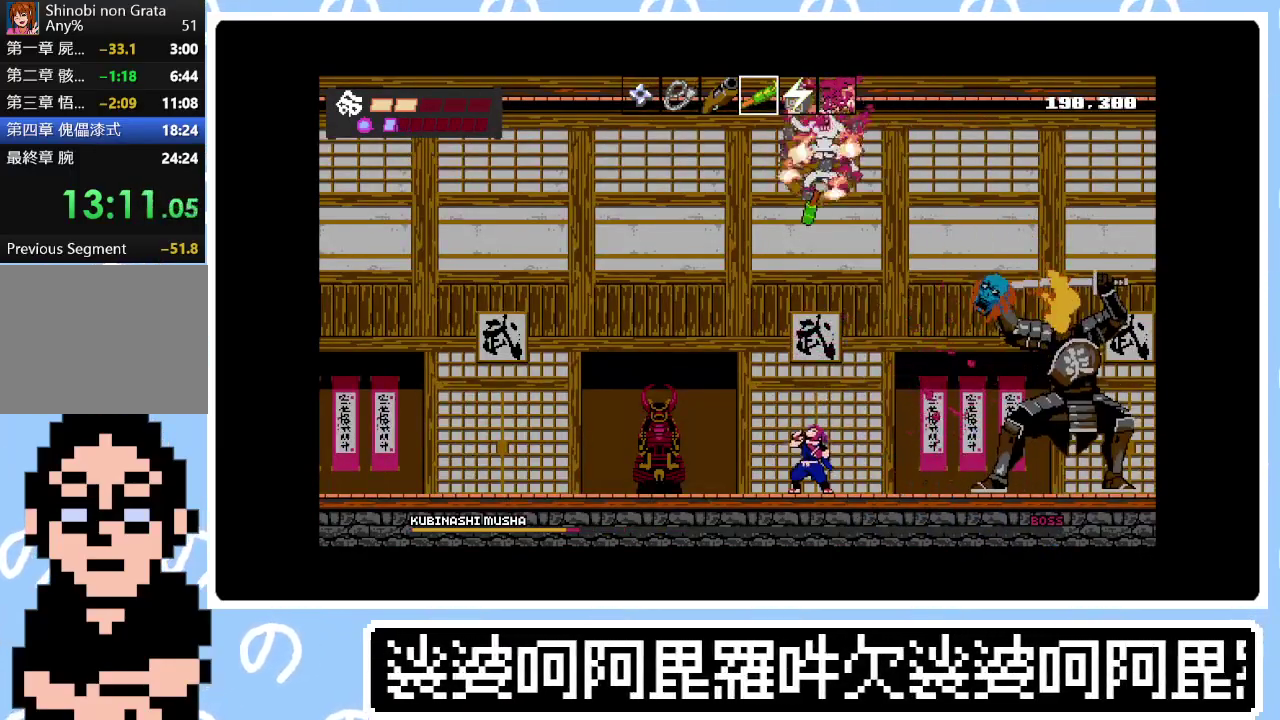
{"buttons": ["CROSS", "SQUARE", "DPAD_UP"], "right_stick": "center", "events": [[17, "CROSS", "down"], [150, "CROSS", "up"], [233, "CROSS", "down"], [333, "SQUARE", "down"]]}
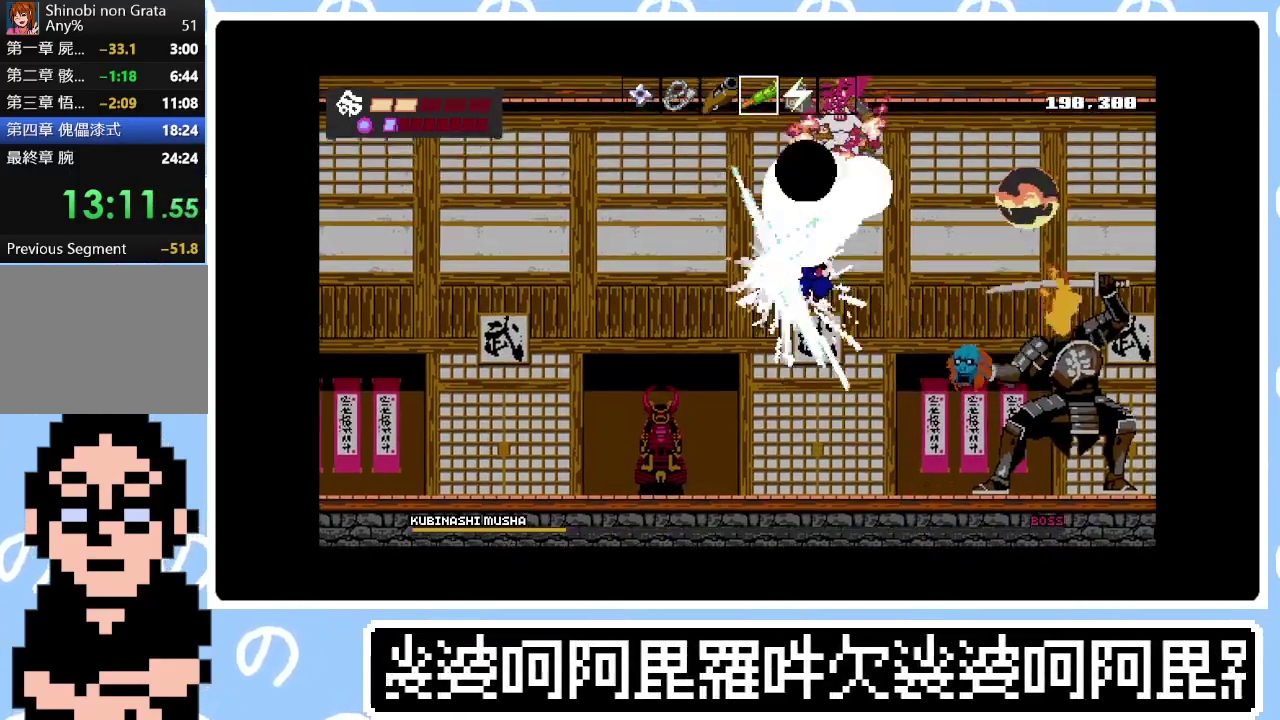
{"buttons": ["DPAD_UP"], "right_stick": "center", "events": [[17, "CROSS", "up"], [17, "SQUARE", "up"], [67, "CROSS", "down"], [67, "SQUARE", "down"], [117, "CROSS", "up"], [167, "SQUARE", "up"], [217, "SQUARE", "down"], [300, "SQUARE", "up"], [367, "SQUARE", "down"], [450, "SQUARE", "up"]]}
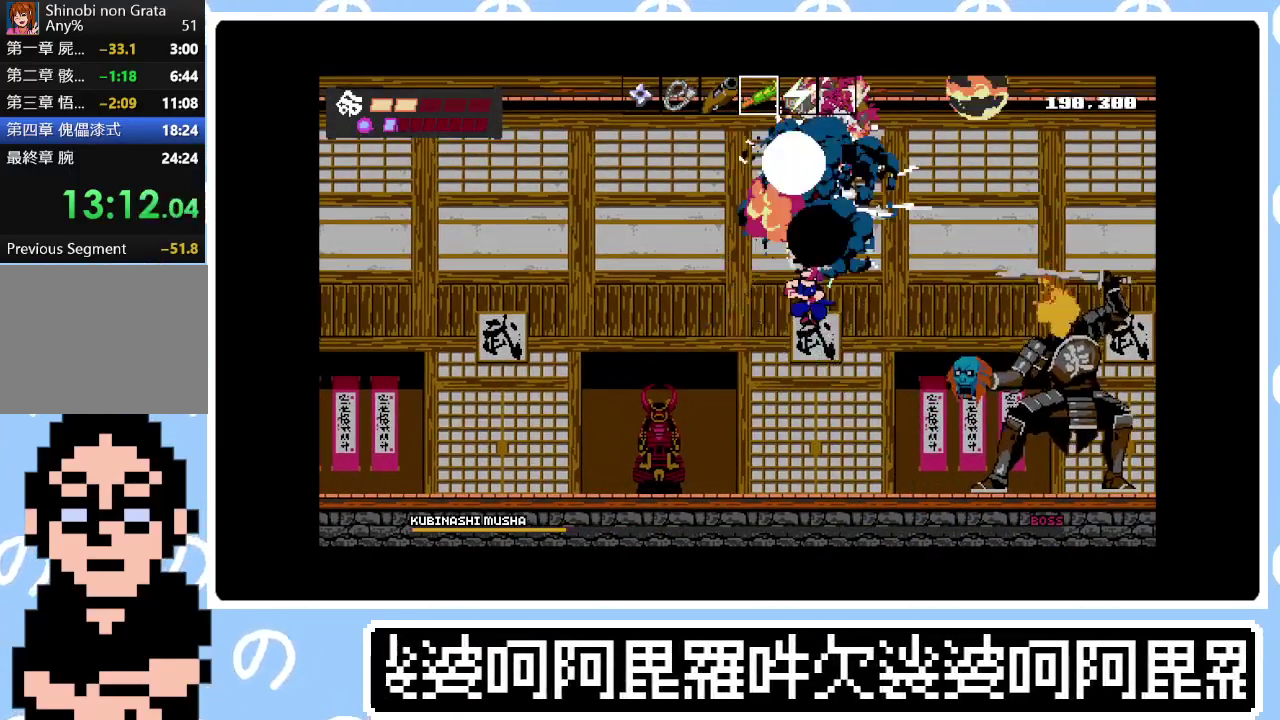
{"buttons": ["DPAD_RIGHT"], "right_stick": "center", "events": [[17, "SQUARE", "down"], [100, "SQUARE", "up"], [167, "SQUARE", "down"], [267, "SQUARE", "up"], [300, "DPAD_UP", "up"], [367, "DPAD_RIGHT", "down"]]}
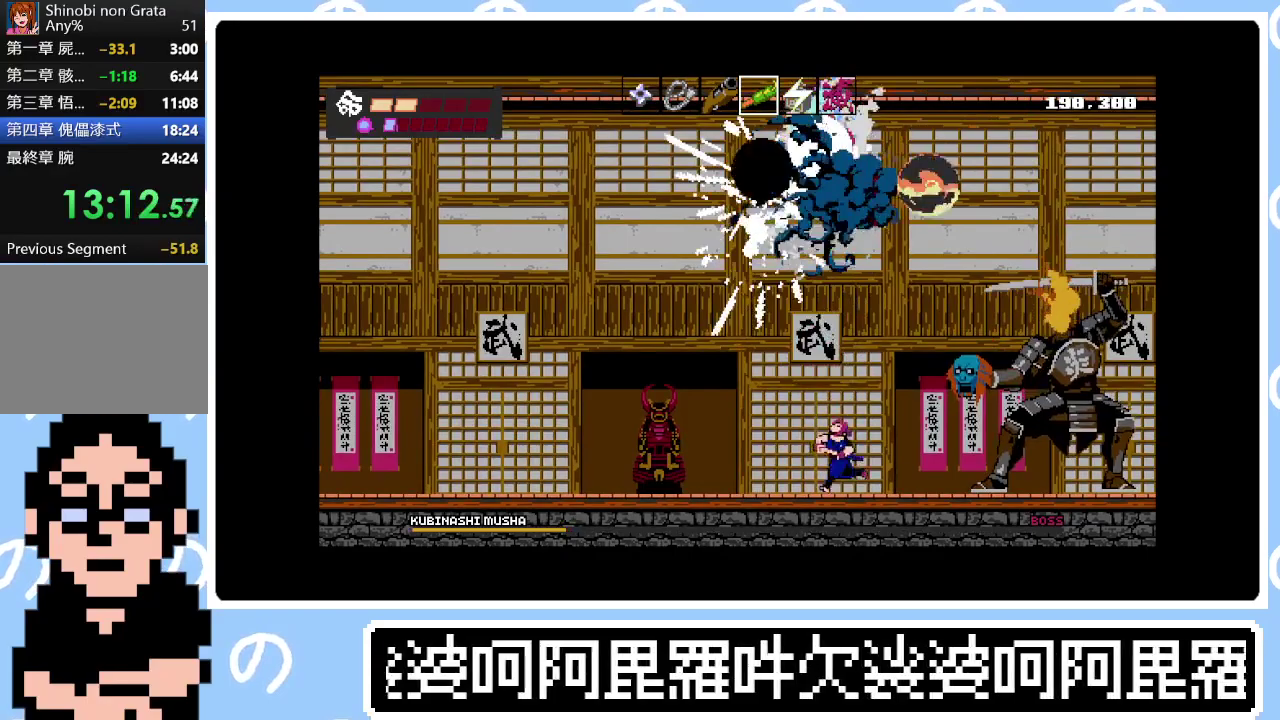
{"buttons": ["CROSS"], "right_stick": "center", "events": [[33, "CROSS", "down"], [33, "SQUARE", "down"], [100, "DPAD_UP", "down"], [150, "DPAD_RIGHT", "up"], [167, "CROSS", "up"], [167, "DPAD_LEFT", "down"], [167, "DPAD_UP", "up"], [167, "SQUARE", "up"], [417, "CROSS", "down"], [483, "DPAD_LEFT", "up"]]}
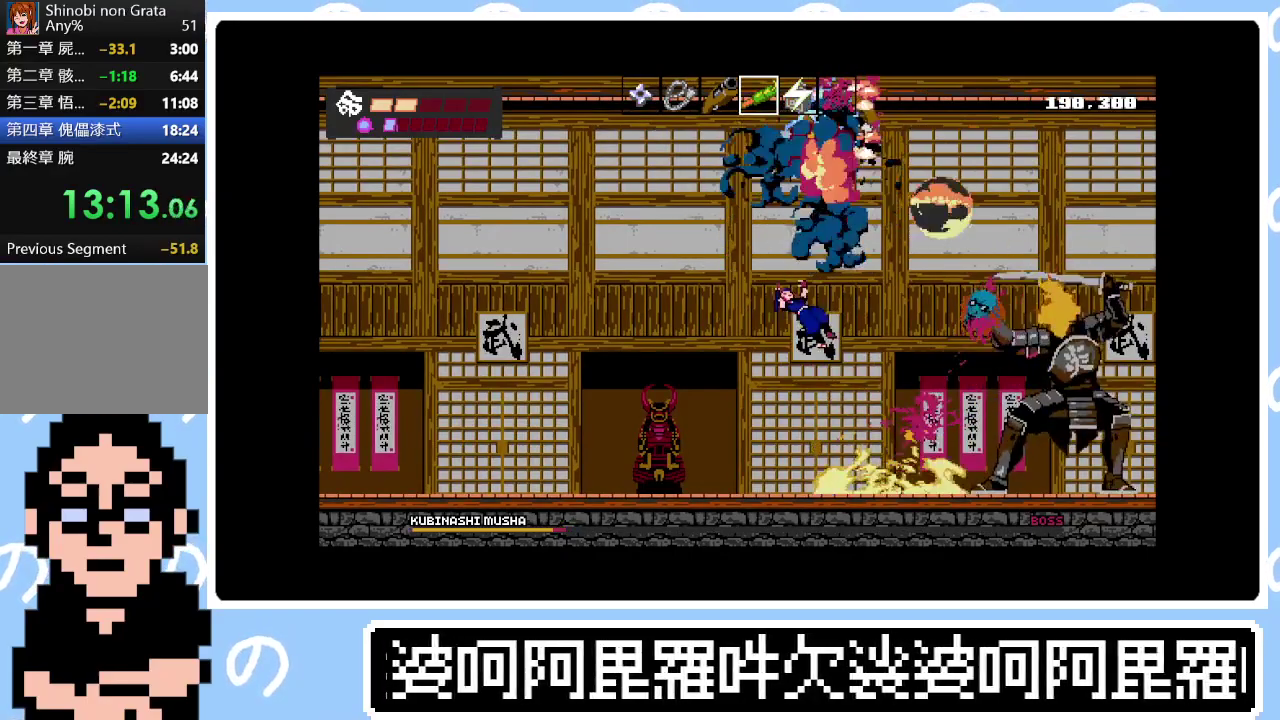
{"buttons": ["SQUARE", "DPAD_UP"], "right_stick": "center", "events": [[17, "DPAD_RIGHT", "down"], [17, "DPAD_UP", "down"], [50, "SQUARE", "down"], [100, "DPAD_RIGHT", "up"], [117, "CROSS", "up"], [133, "SQUARE", "up"], [200, "SQUARE", "down"], [267, "SQUARE", "up"], [333, "SQUARE", "down"], [400, "SQUARE", "up"], [483, "SQUARE", "down"]]}
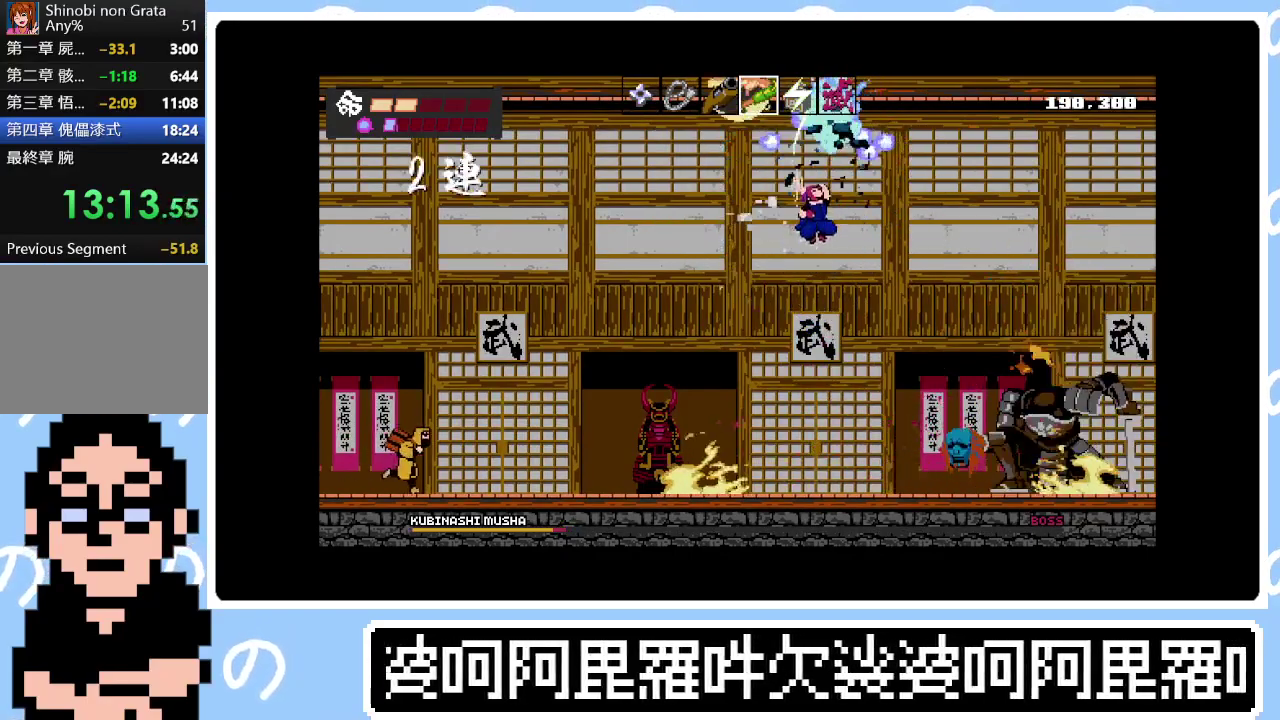
{"buttons": [], "right_stick": "center", "events": [[50, "SQUARE", "up"], [117, "DPAD_UP", "up"]]}
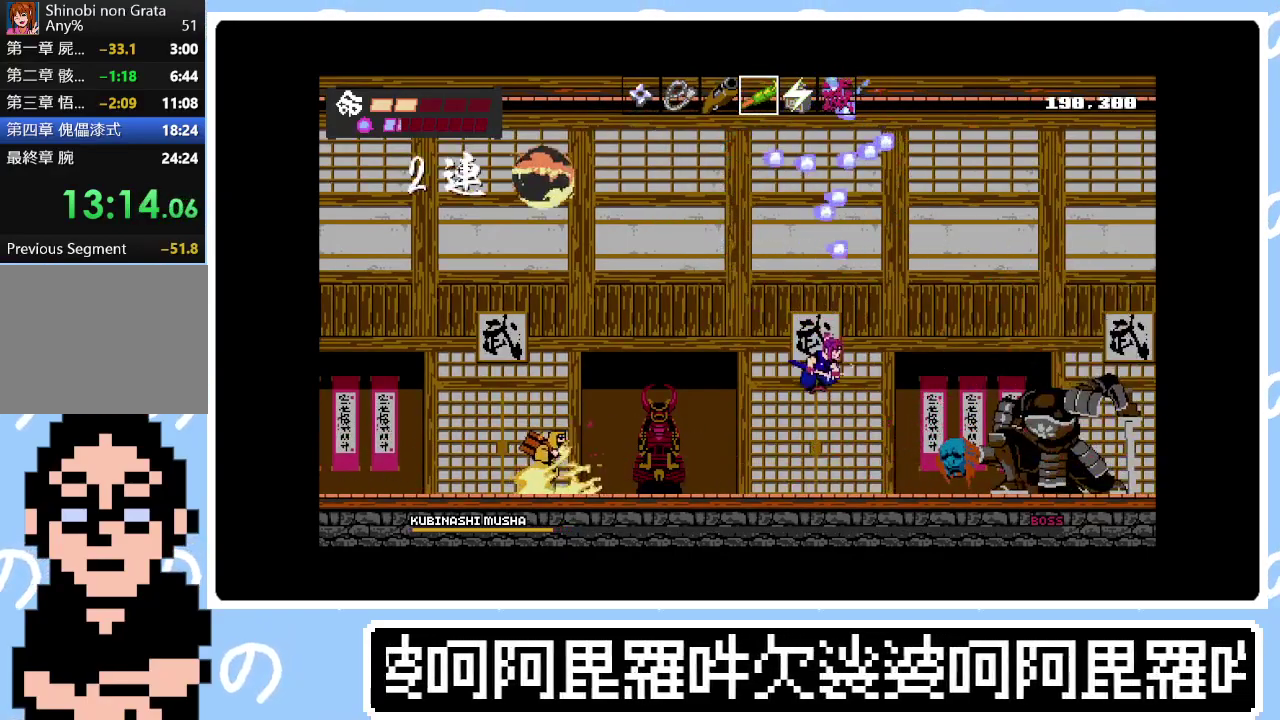
{"buttons": ["DPAD_RIGHT"], "right_stick": "center", "events": [[183, "DPAD_RIGHT", "down"], [250, "TRIANGLE", "down"], [333, "TRIANGLE", "up"], [417, "SQUARE", "down"], [483, "SQUARE", "up"]]}
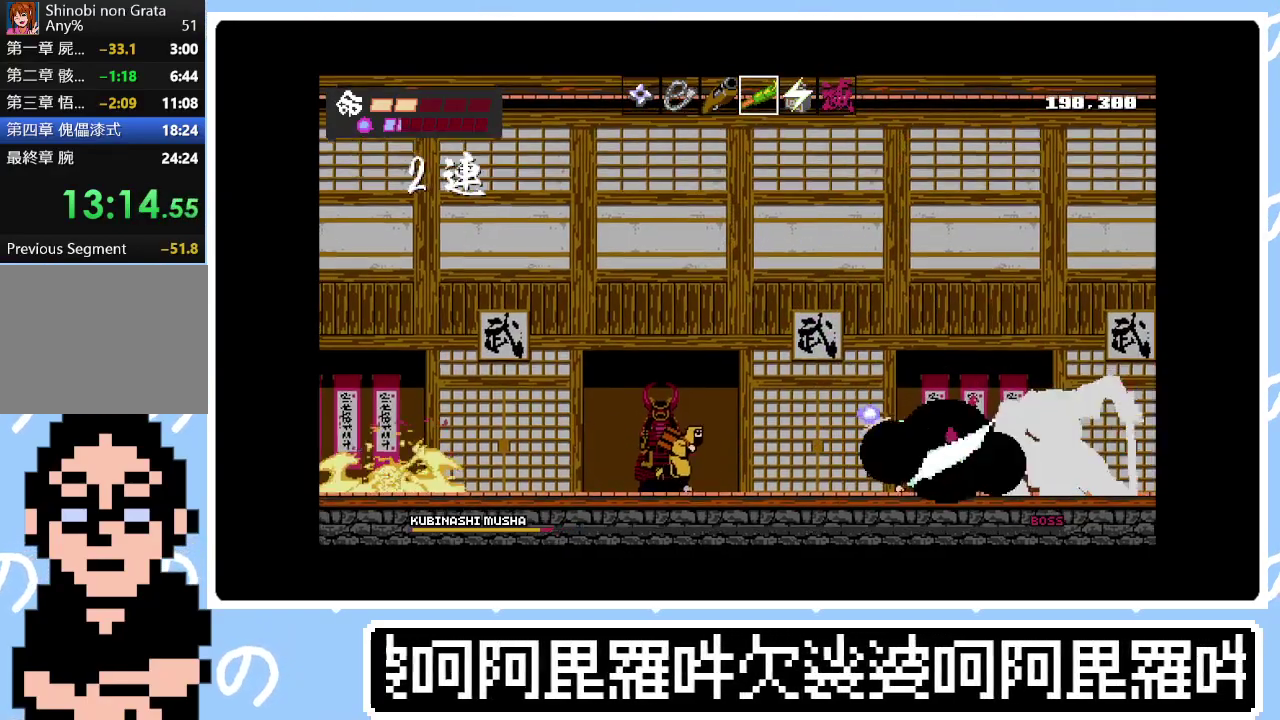
{"buttons": ["DPAD_RIGHT"], "right_stick": "center", "events": [[33, "DPAD_RIGHT", "up"], [33, "SQUARE", "down"], [133, "SQUARE", "up"], [167, "DPAD_LEFT", "down"], [250, "SQUARE", "down"], [317, "SQUARE", "up"], [333, "DPAD_LEFT", "up"], [383, "SQUARE", "down"], [450, "DPAD_RIGHT", "down"], [450, "SQUARE", "up"]]}
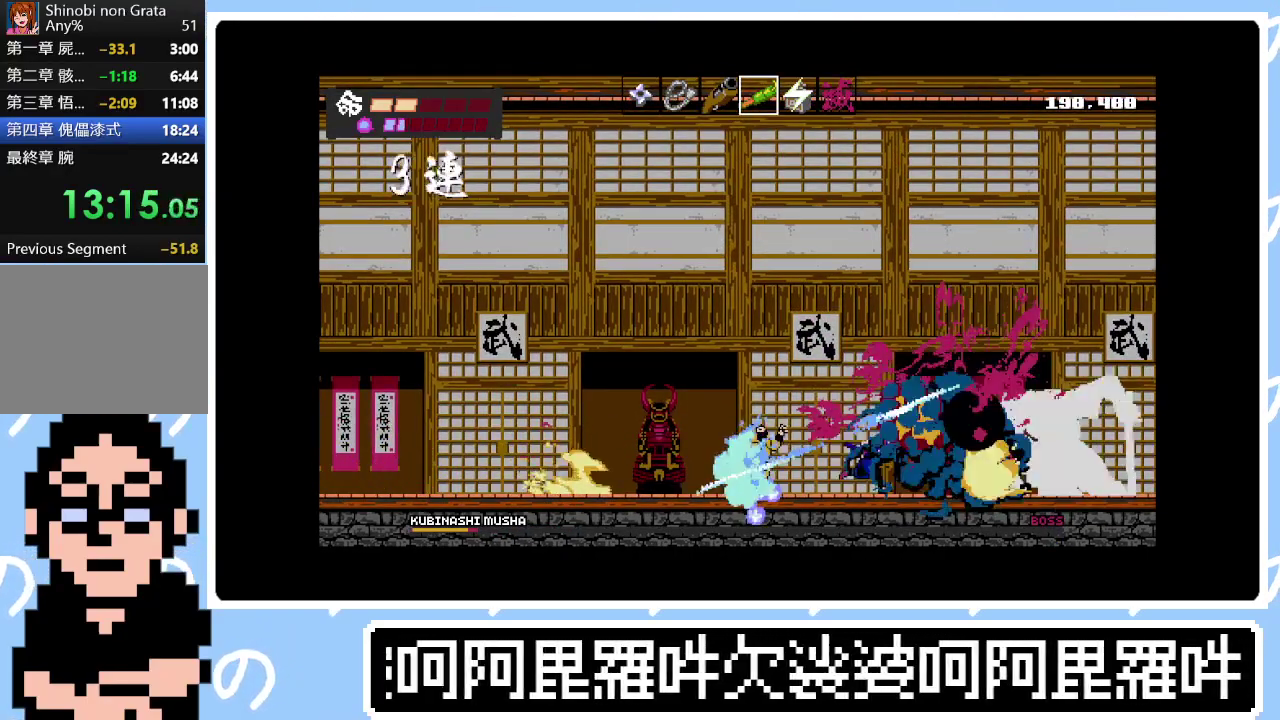
{"buttons": ["SQUARE"], "right_stick": "center", "events": [[50, "SQUARE", "down"], [100, "SQUARE", "up"], [117, "DPAD_RIGHT", "up"], [150, "DPAD_DOWN", "down"], [167, "SQUARE", "down"], [250, "SQUARE", "up"], [267, "DPAD_DOWN", "up"], [300, "SQUARE", "down"], [350, "DPAD_DOWN", "down"], [383, "SQUARE", "up"], [417, "DPAD_DOWN", "up"], [450, "SQUARE", "down"]]}
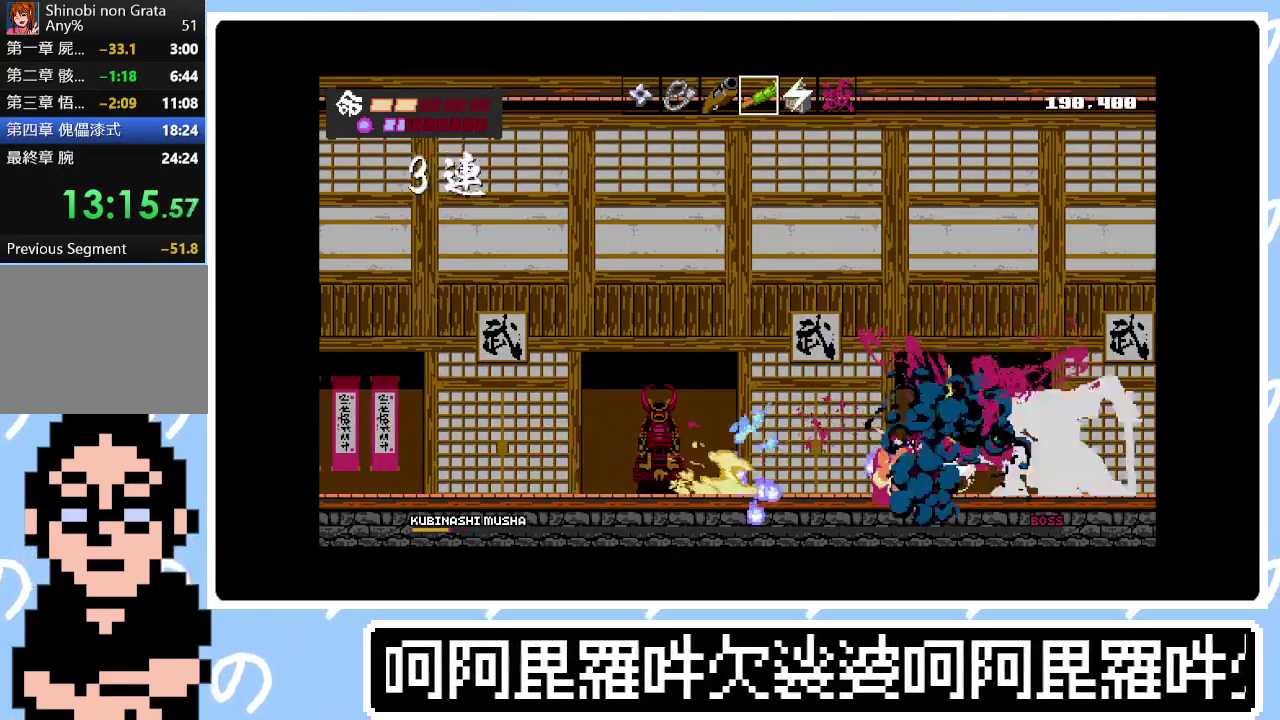
{"buttons": ["DPAD_LEFT"], "right_stick": "center", "events": [[17, "SQUARE", "up"], [50, "DPAD_DOWN", "down"], [100, "CROSS", "down"], [100, "DPAD_DOWN", "up"], [217, "CROSS", "up"], [233, "SQUARE", "down"], [333, "SQUARE", "up"], [383, "SQUARE", "down"], [467, "DPAD_LEFT", "down"], [483, "SQUARE", "up"]]}
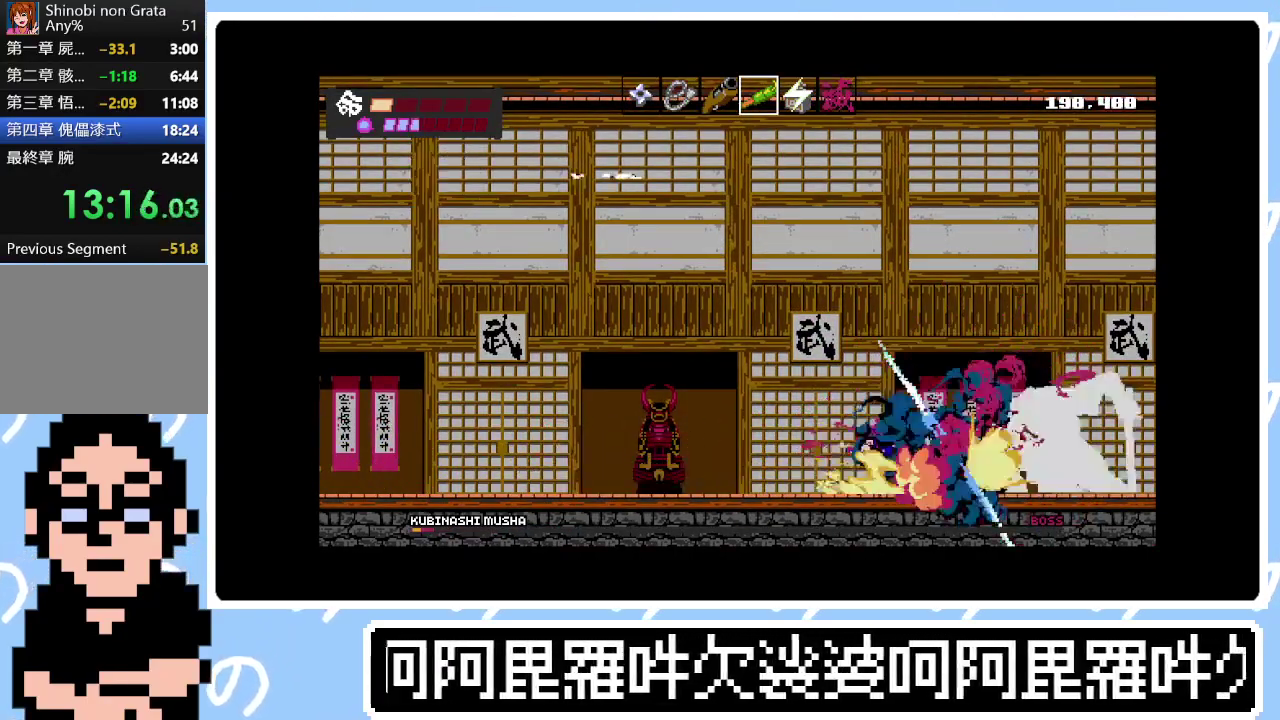
{"buttons": ["SQUARE", "DPAD_RIGHT"], "right_stick": "center", "events": [[233, "DPAD_LEFT", "up"], [300, "DPAD_RIGHT", "down"], [350, "SQUARE", "down"], [400, "SQUARE", "up"], [483, "SQUARE", "down"]]}